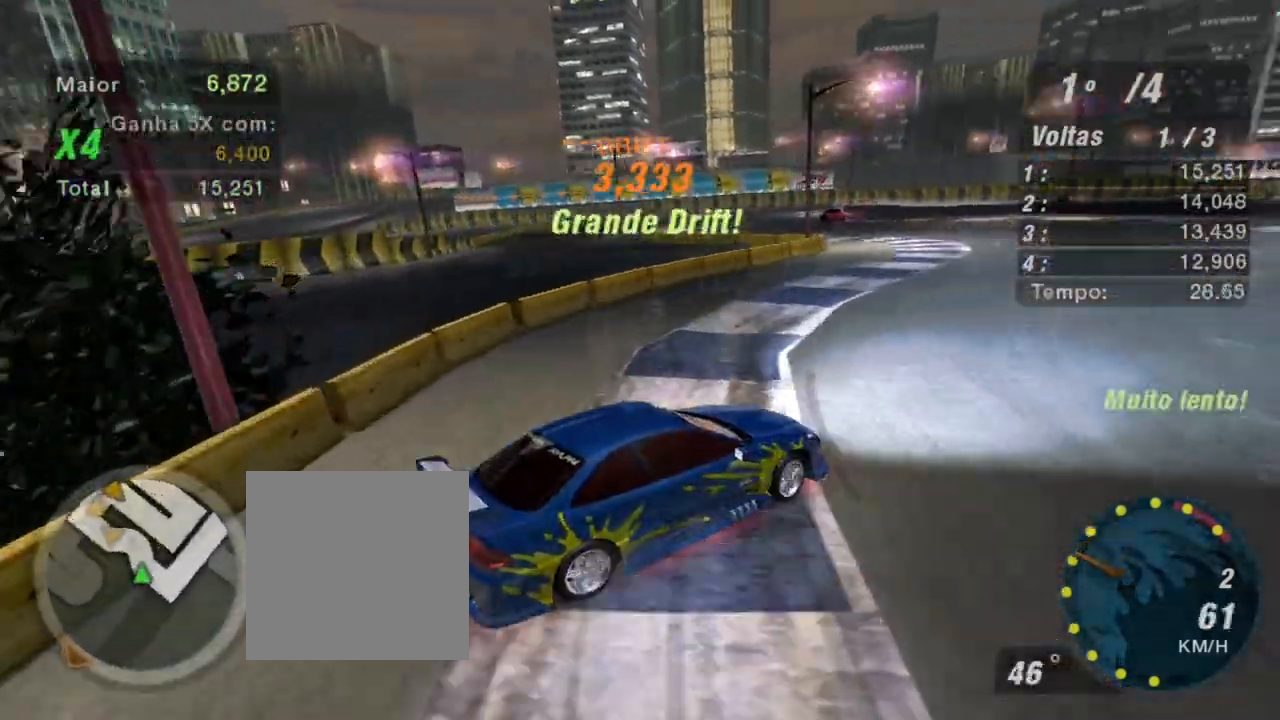
Gameplay with a controller (Xbox layout); each line is a JSON object with the inputs held at the frame after it. "events" lists button and stick changes between this image and that frame as [ms after this image, input, new state], when the widget could be followed in between.
{"buttons": ["R2"], "left_stick": "up-left", "right_stick": "center", "events": []}
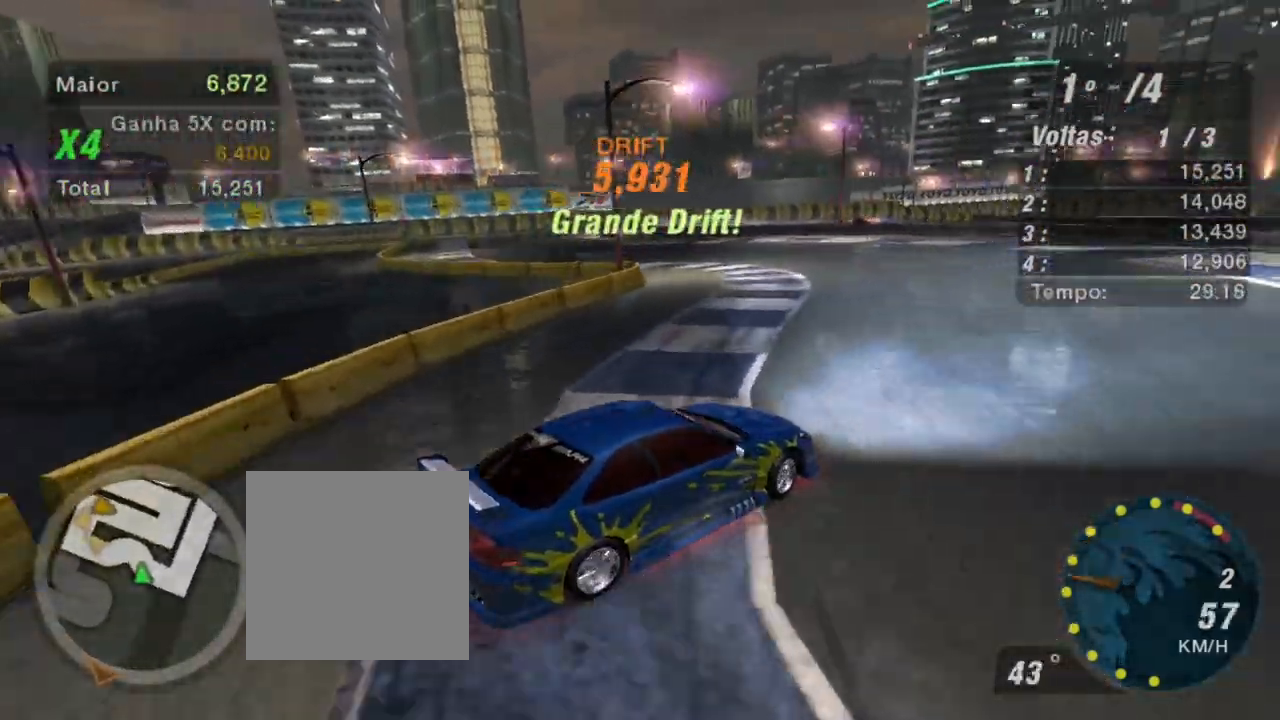
{"buttons": ["R2"], "left_stick": "up-left", "right_stick": "center", "events": []}
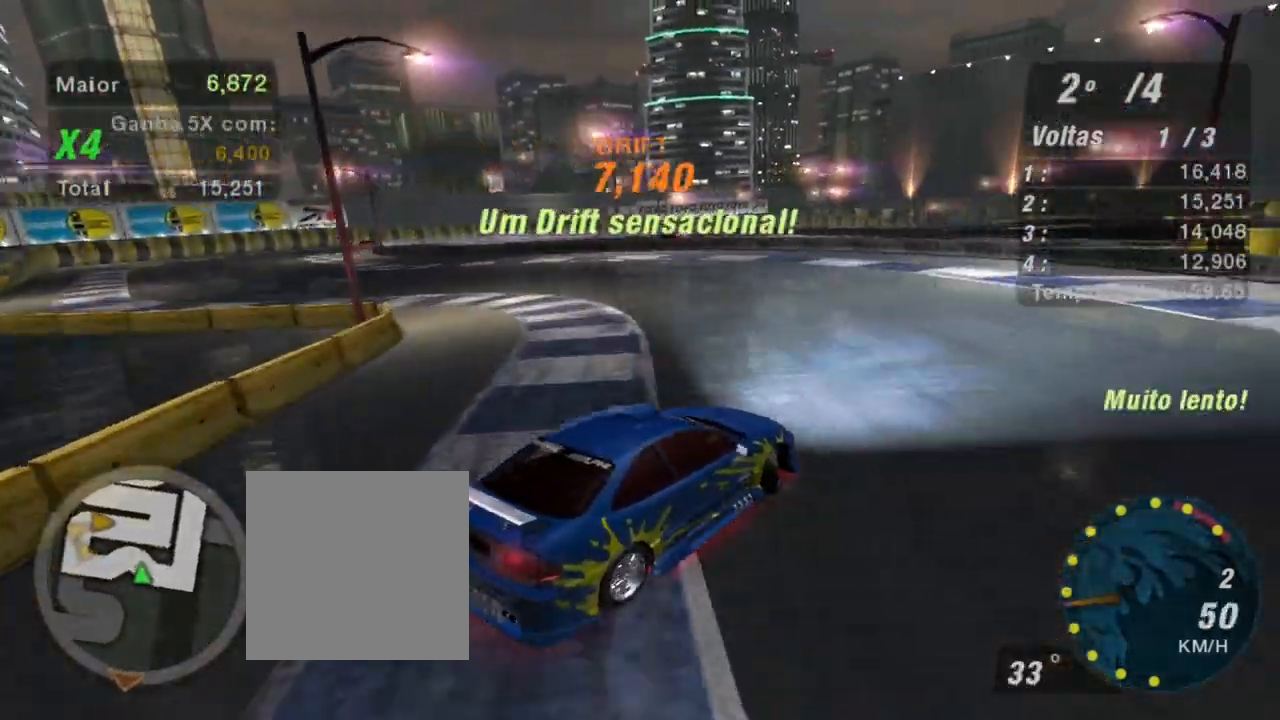
{"buttons": ["R2"], "left_stick": "left", "right_stick": "center", "events": [[200, "left_stick", "left"]]}
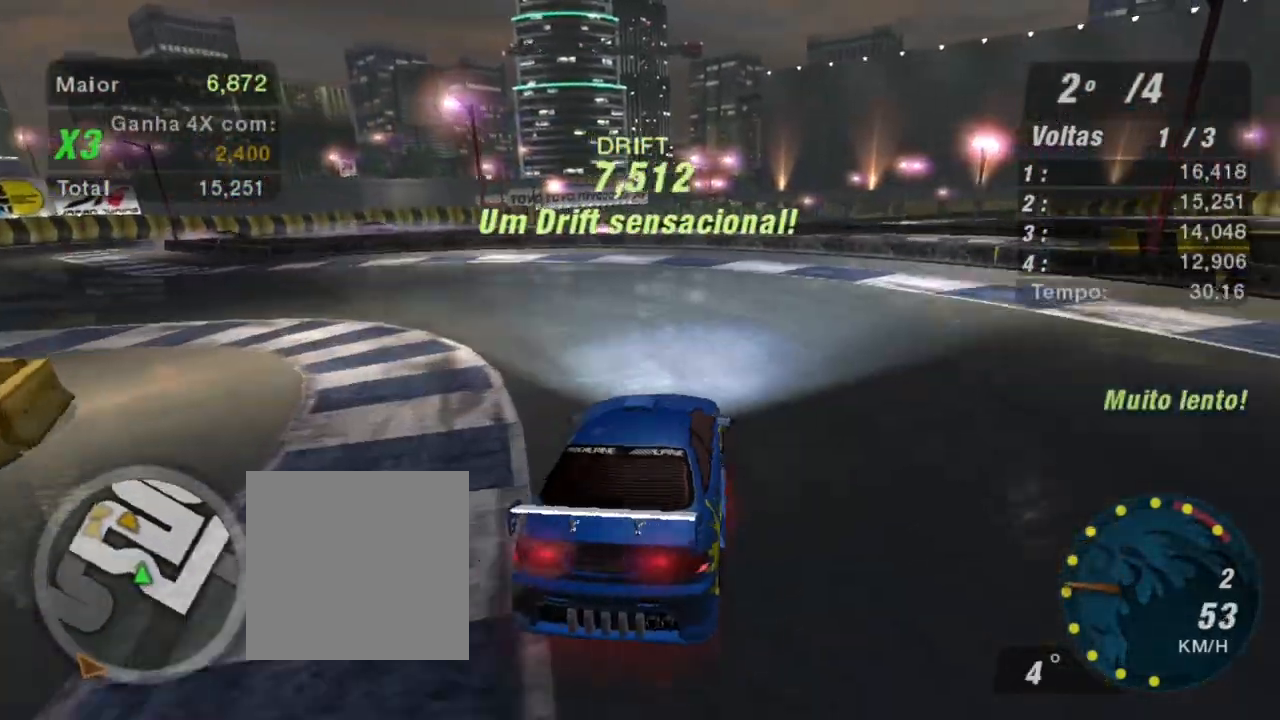
{"buttons": ["R2"], "left_stick": "center", "right_stick": "center", "events": [[501, "left_stick", "center"]]}
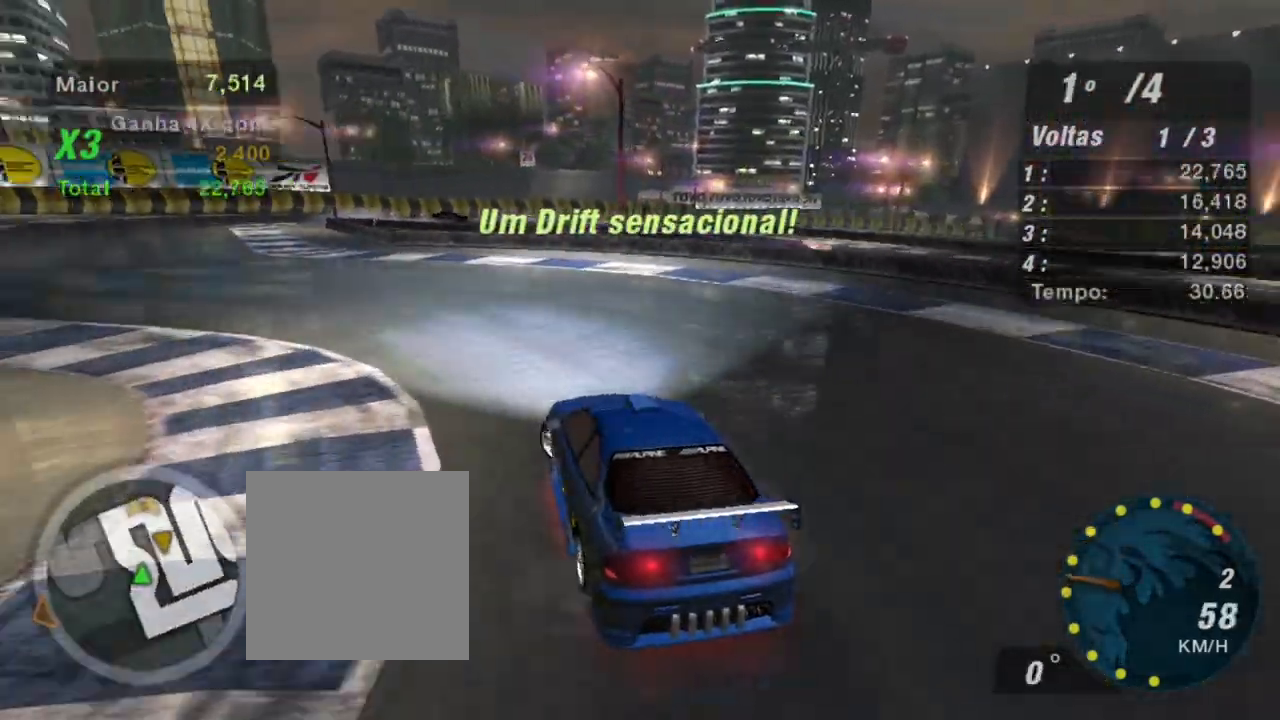
{"buttons": ["R2"], "left_stick": "up-left", "right_stick": "center", "events": [[500, "left_stick", "up-left"]]}
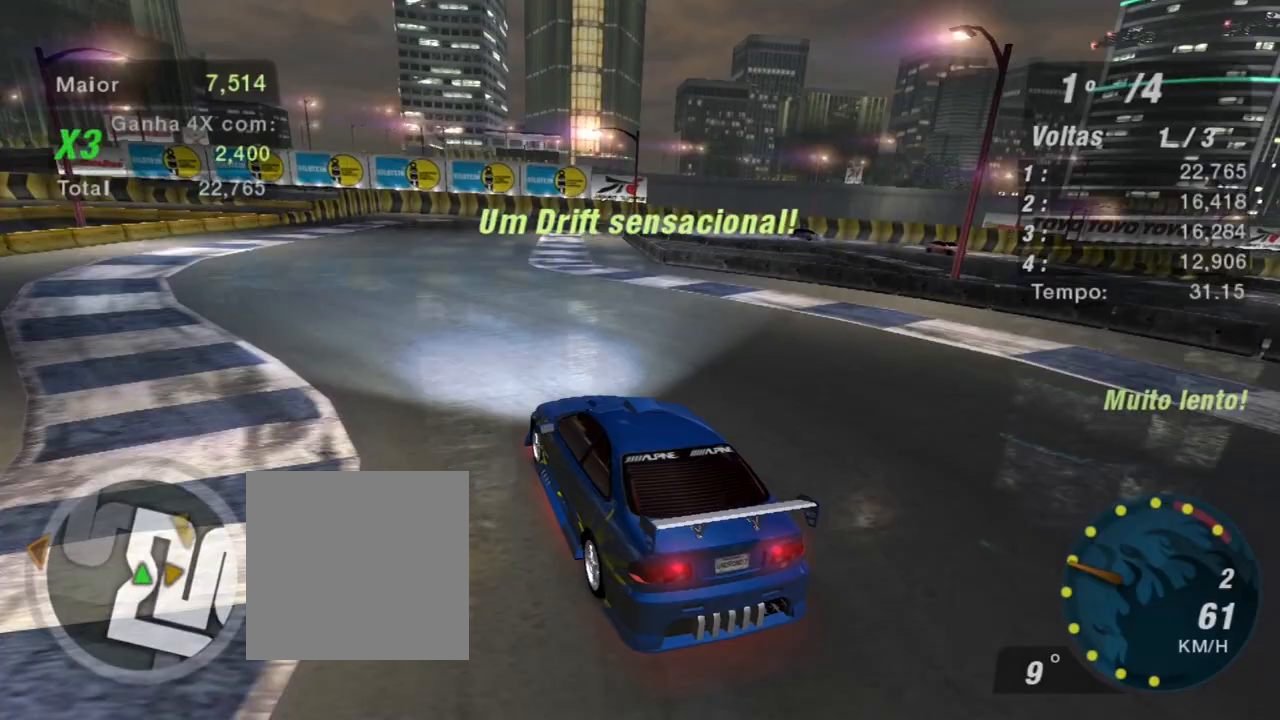
{"buttons": ["R2"], "left_stick": "up-right", "right_stick": "center", "events": [[100, "left_stick", "up"], [334, "left_stick", "up-right"]]}
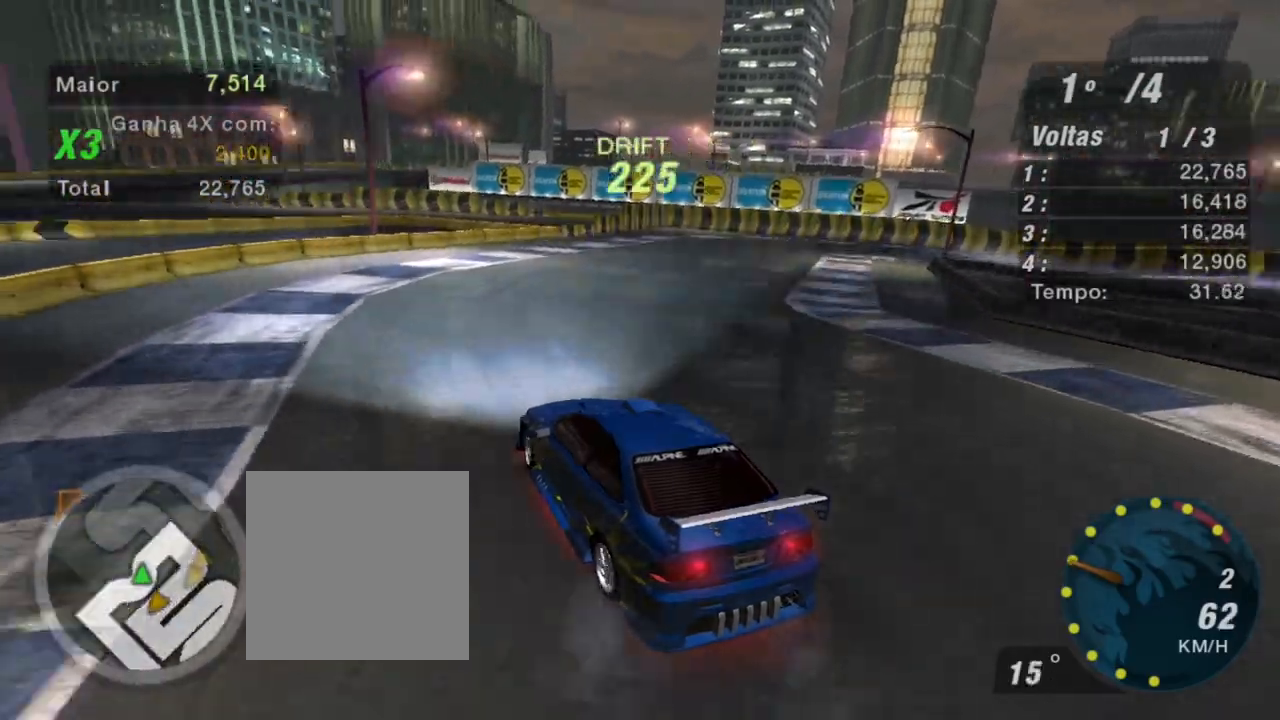
{"buttons": ["R2"], "left_stick": "up-right", "right_stick": "center", "events": []}
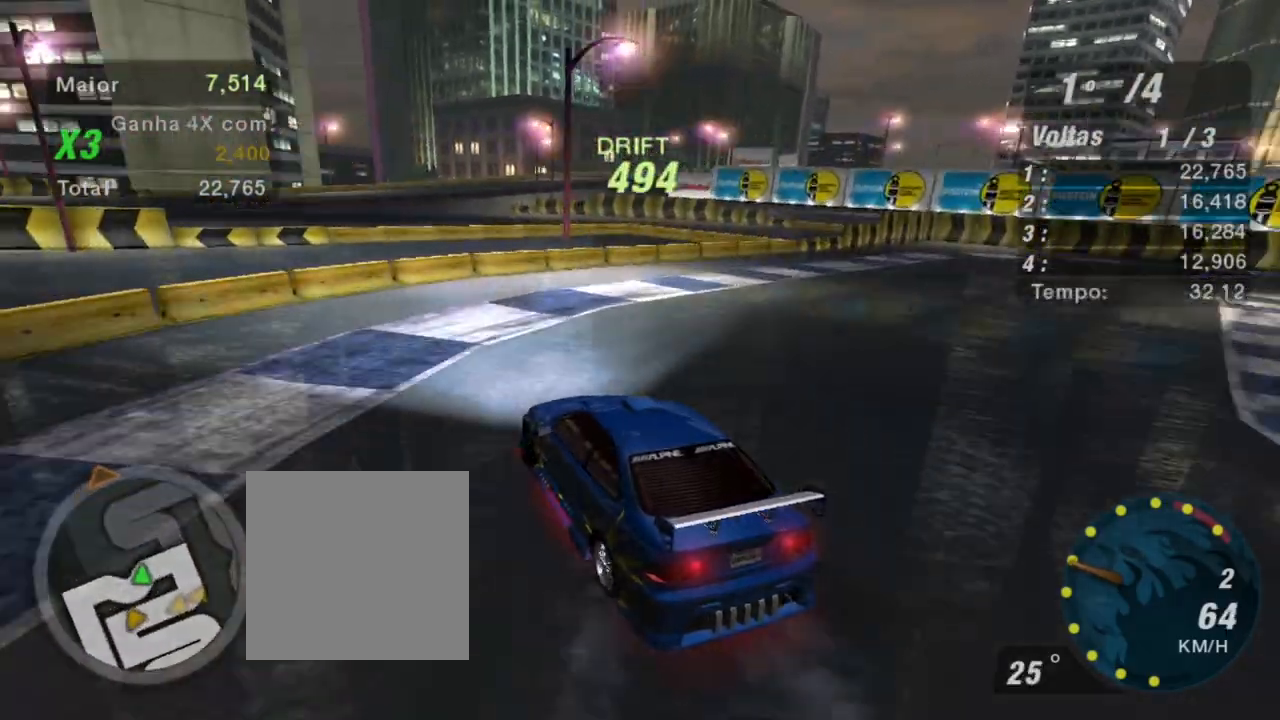
{"buttons": ["R2"], "left_stick": "up-right", "right_stick": "center", "events": []}
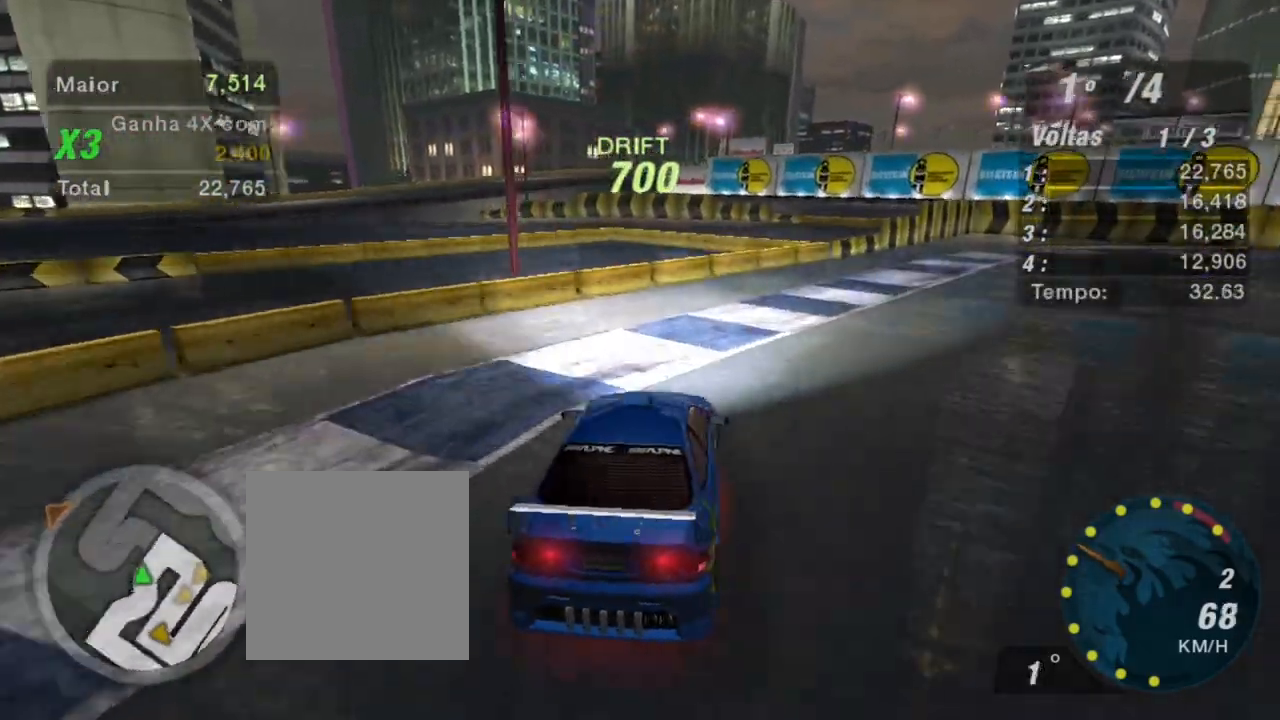
{"buttons": ["R2"], "left_stick": "up", "right_stick": "center", "events": [[434, "left_stick", "up"]]}
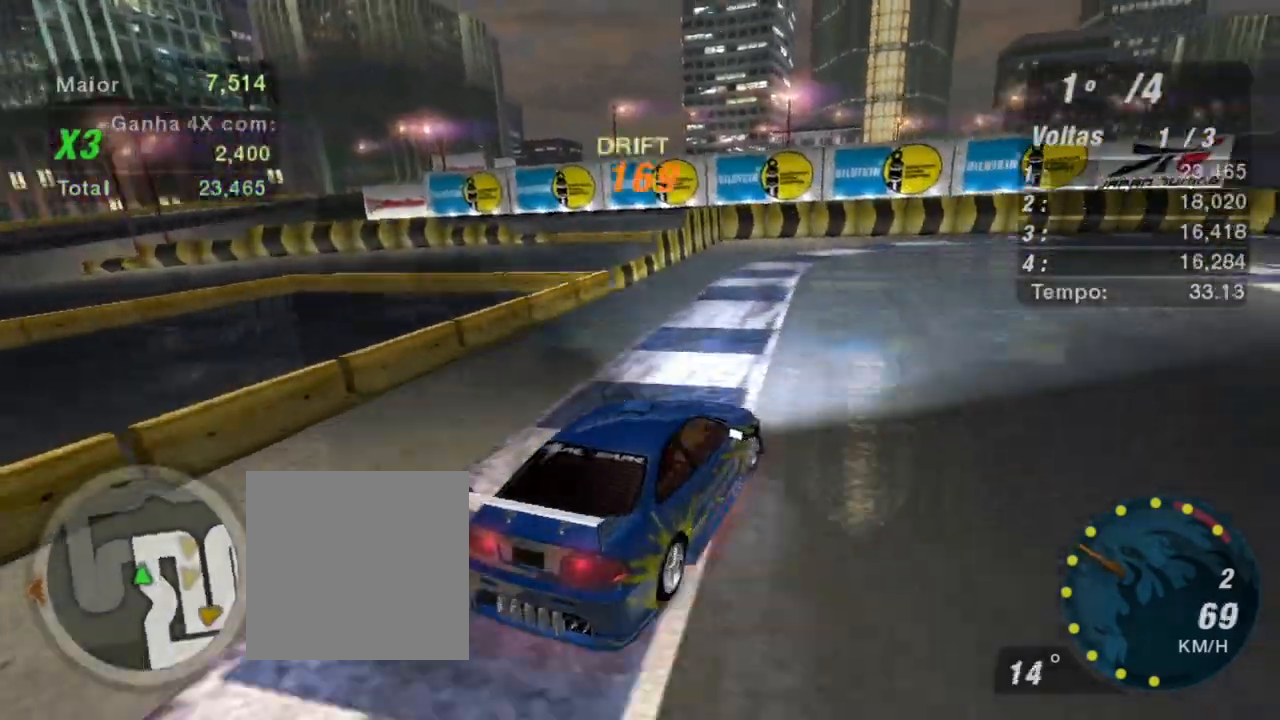
{"buttons": ["R2"], "left_stick": "up-left", "right_stick": "center", "events": [[167, "left_stick", "center"], [334, "left_stick", "up-left"]]}
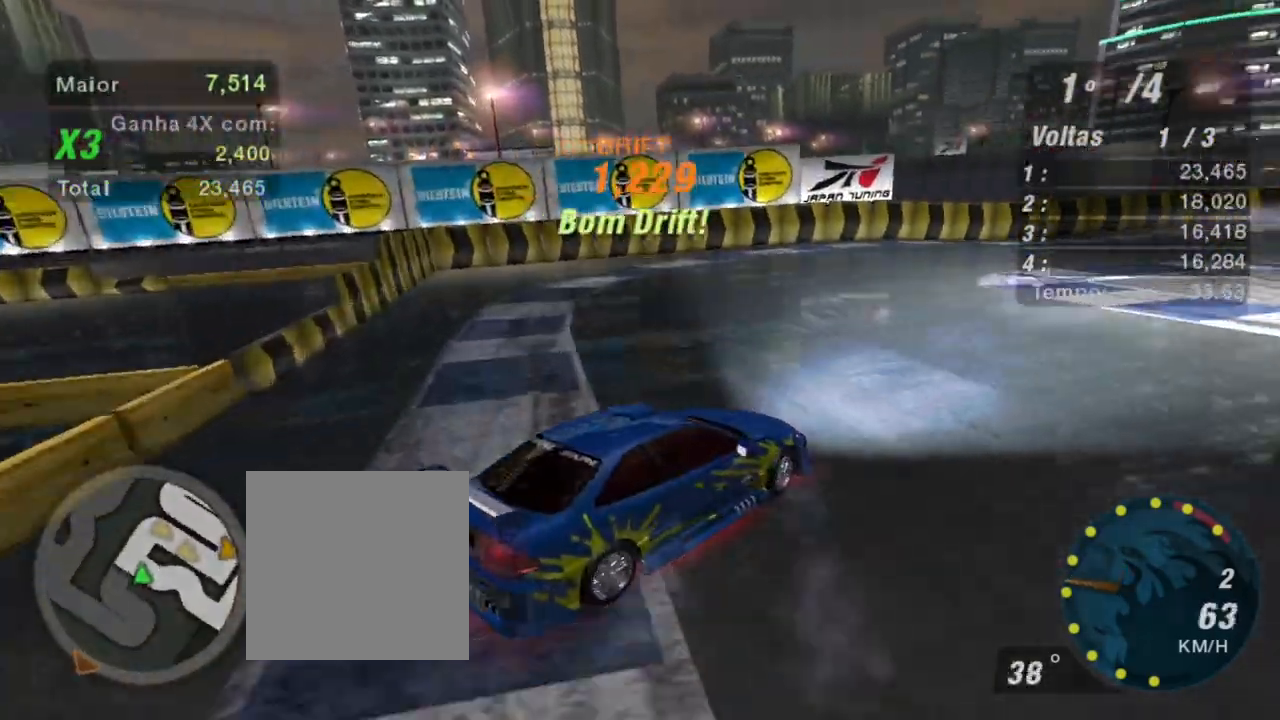
{"buttons": ["R2"], "left_stick": "up-left", "right_stick": "center", "events": []}
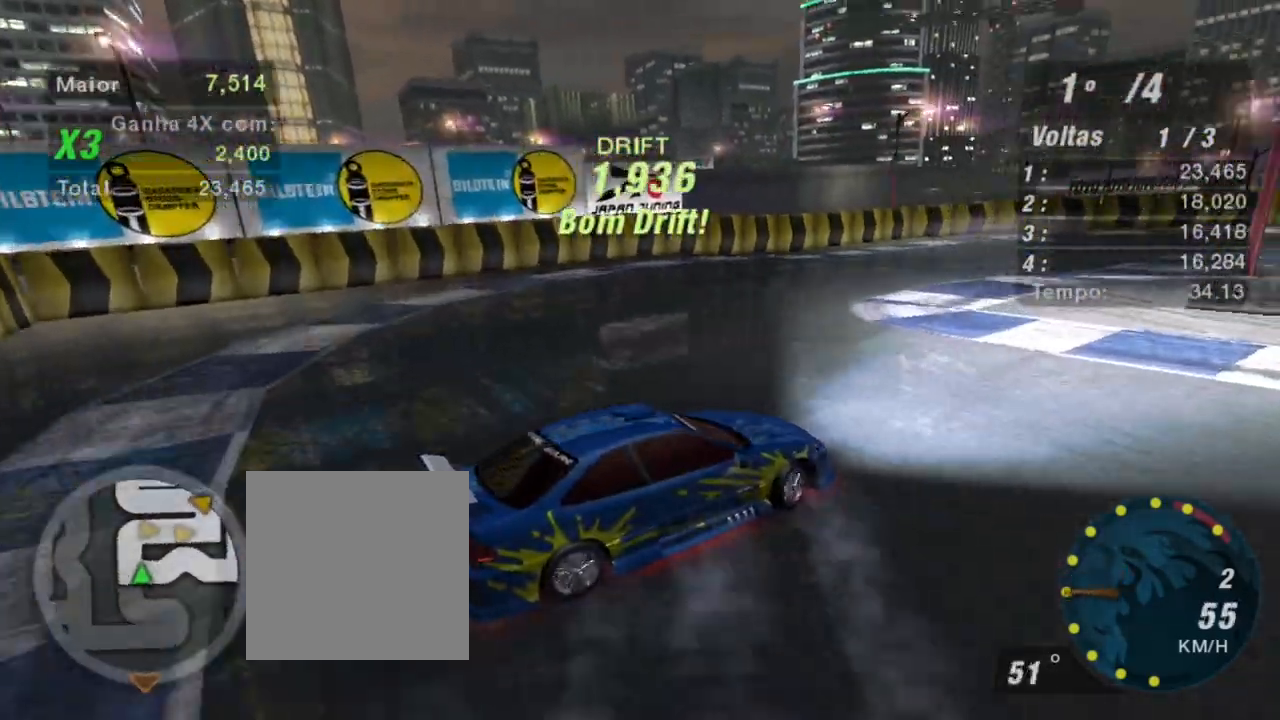
{"buttons": ["R2"], "left_stick": "up-left", "right_stick": "center", "events": []}
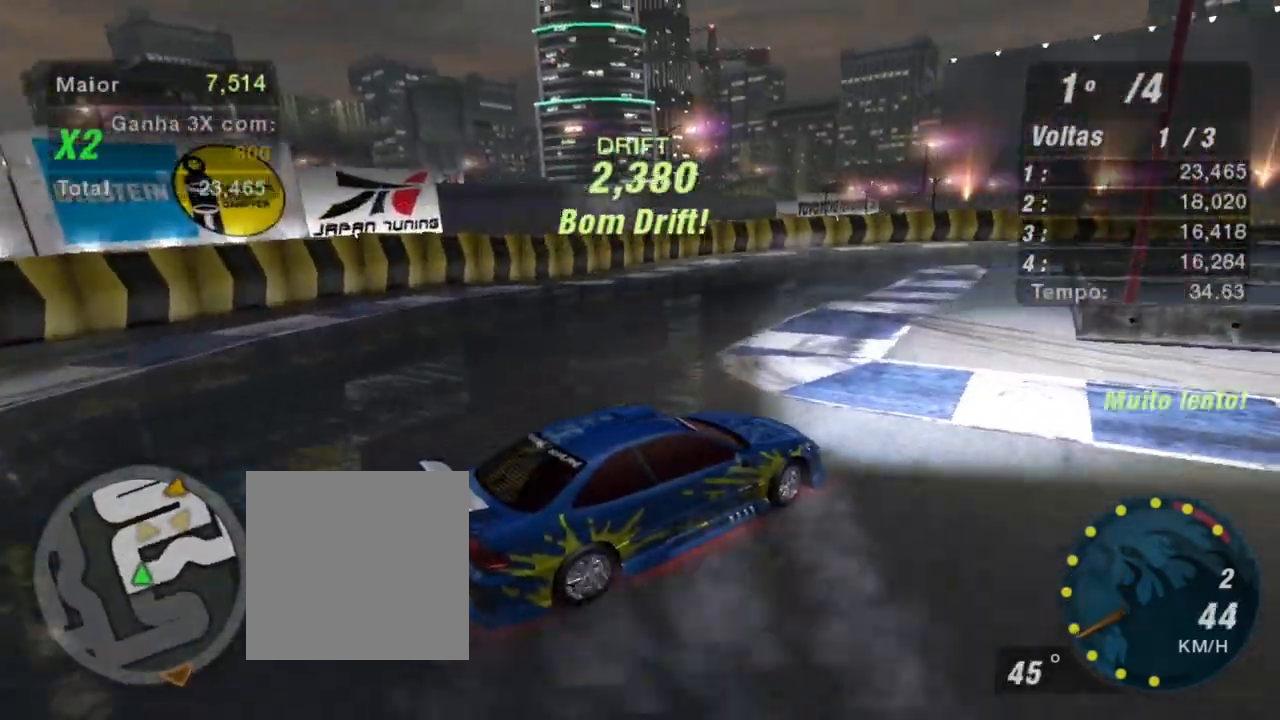
{"buttons": ["R2"], "left_stick": "up-left", "right_stick": "center", "events": []}
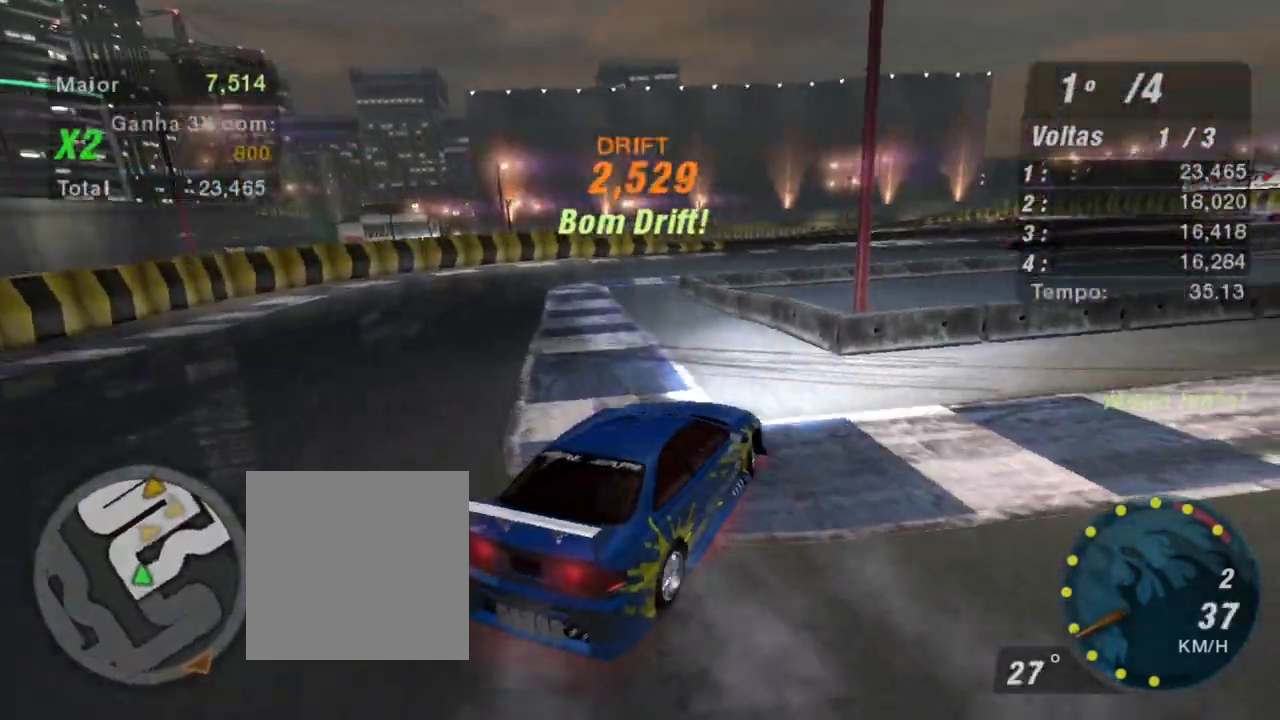
{"buttons": ["R2"], "left_stick": "left", "right_stick": "center", "events": [[267, "left_stick", "left"]]}
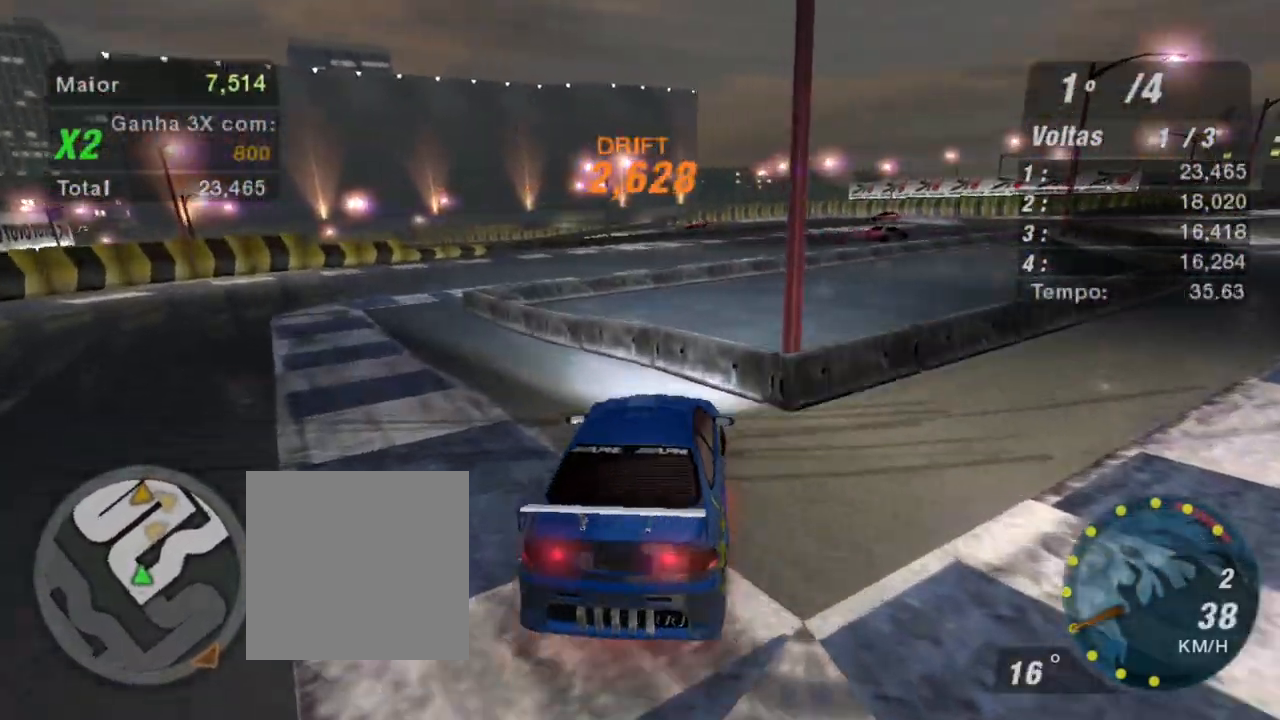
{"buttons": ["R2"], "left_stick": "left", "right_stick": "center", "events": []}
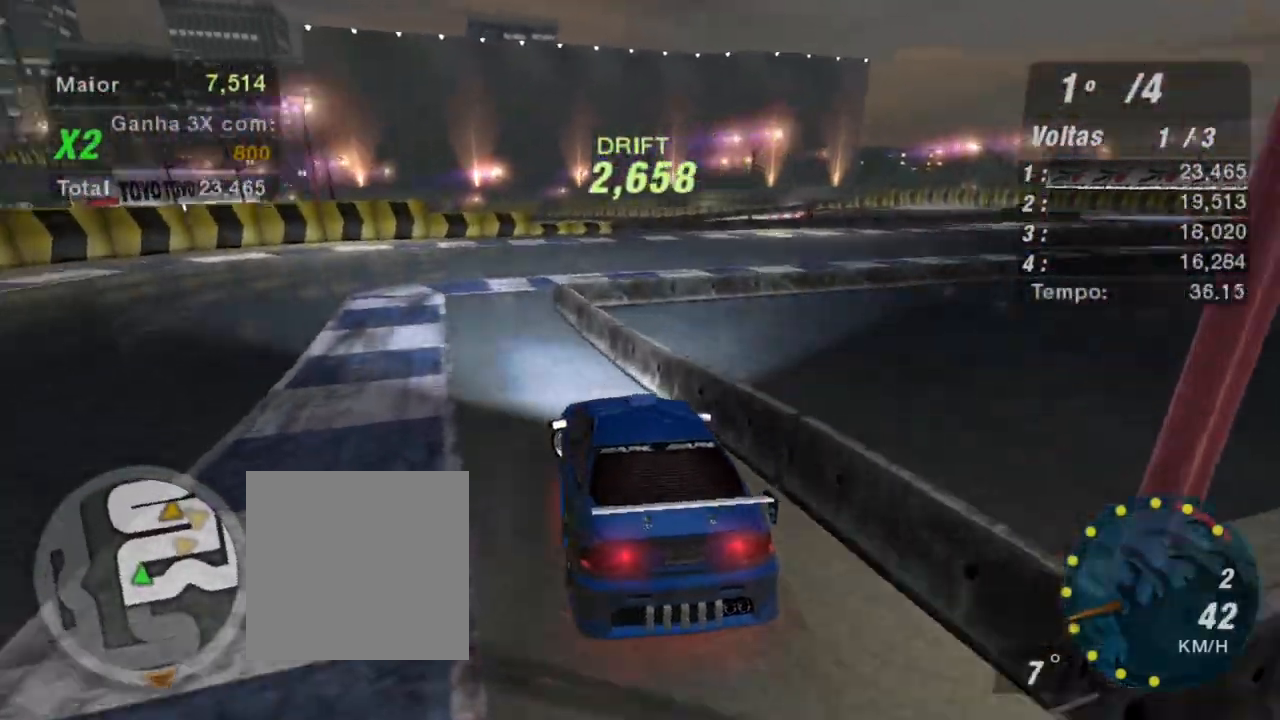
{"buttons": ["R2"], "left_stick": "up-right", "right_stick": "center", "events": [[133, "left_stick", "center"], [300, "left_stick", "up-right"]]}
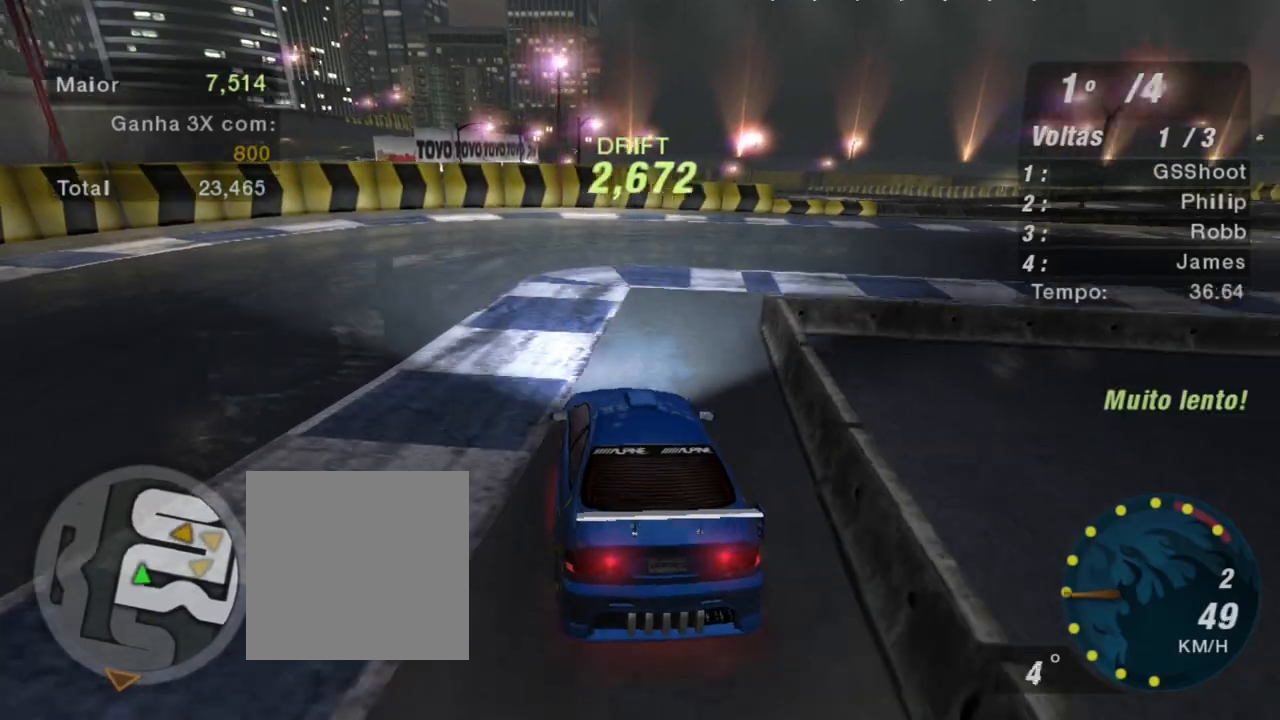
{"buttons": ["R2"], "left_stick": "right", "right_stick": "center", "events": [[334, "left_stick", "right"]]}
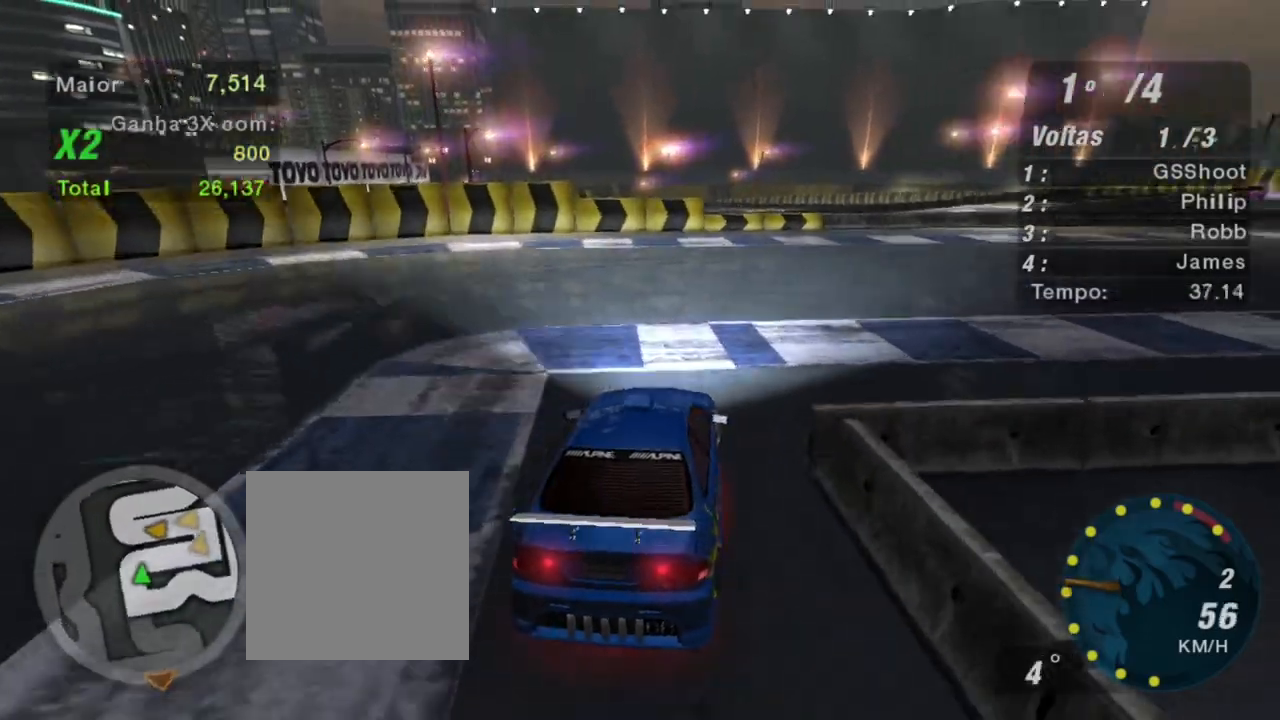
{"buttons": ["R2"], "left_stick": "right", "right_stick": "center", "events": []}
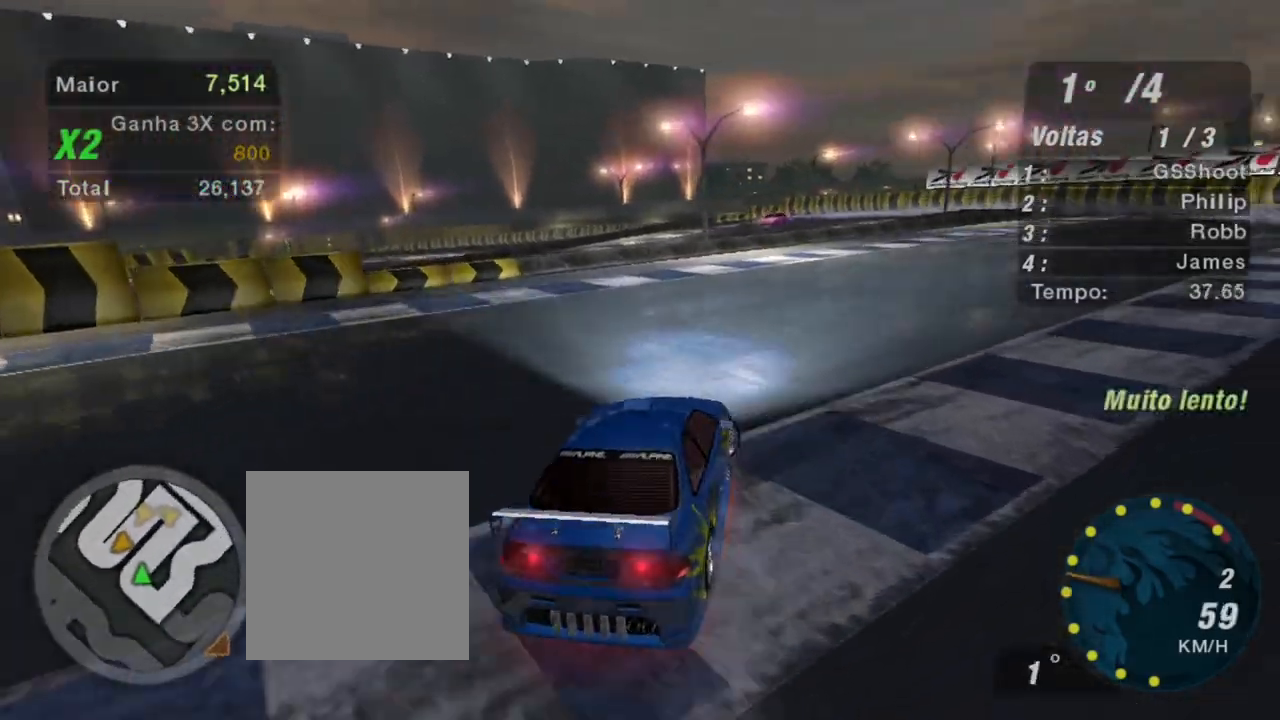
{"buttons": ["R2"], "left_stick": "up-left", "right_stick": "center", "events": [[201, "left_stick", "up"], [468, "left_stick", "up-left"]]}
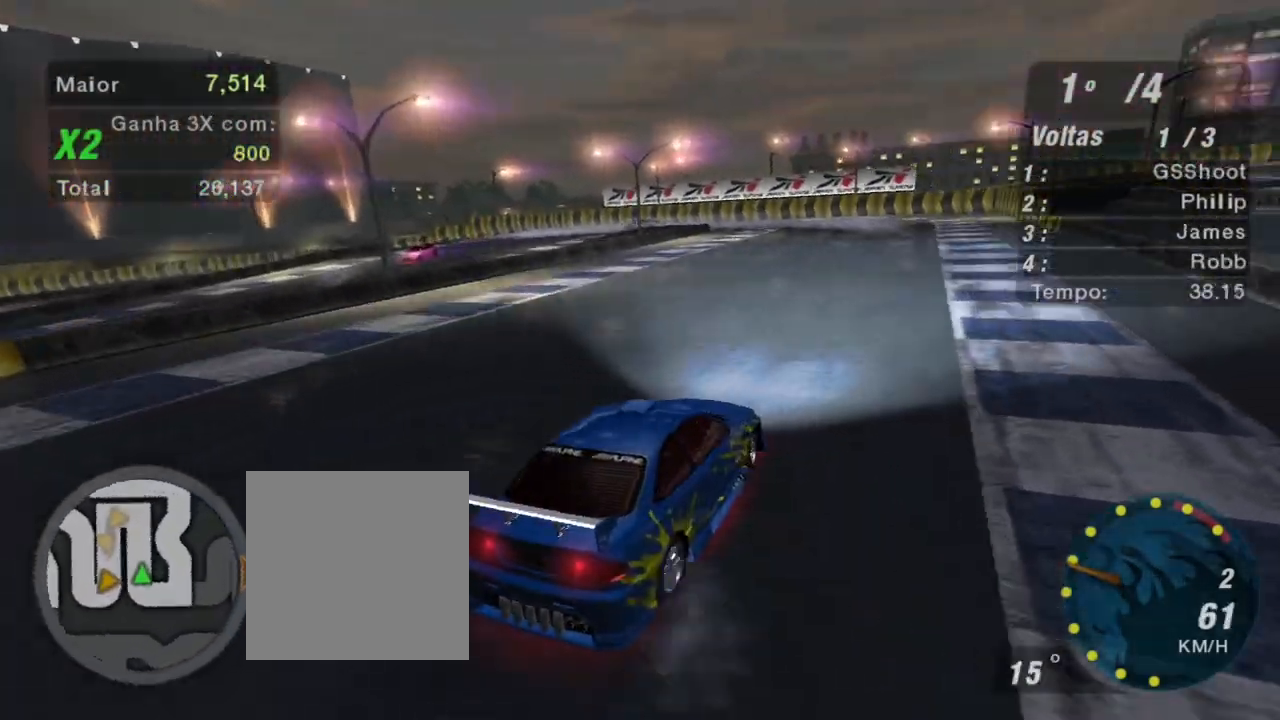
{"buttons": ["R2"], "left_stick": "left", "right_stick": "center", "events": [[234, "left_stick", "up"], [334, "left_stick", "center"], [434, "left_stick", "left"]]}
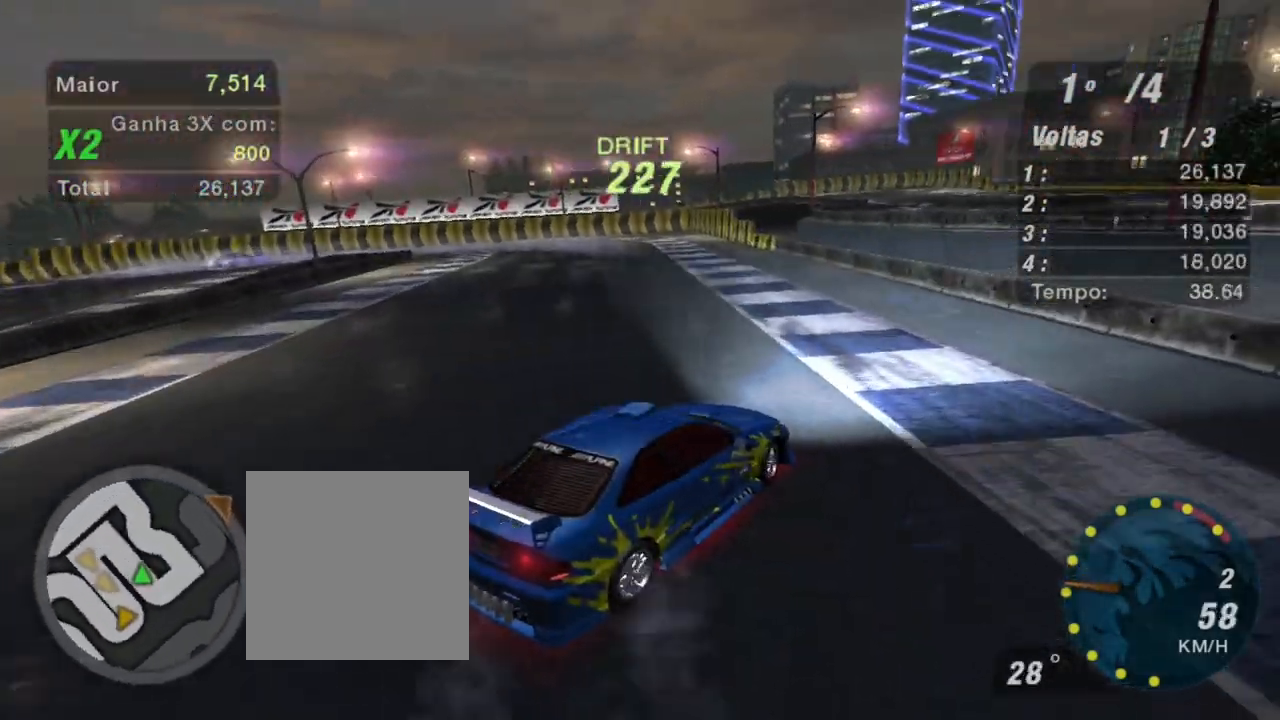
{"buttons": ["R2"], "left_stick": "left", "right_stick": "center", "events": []}
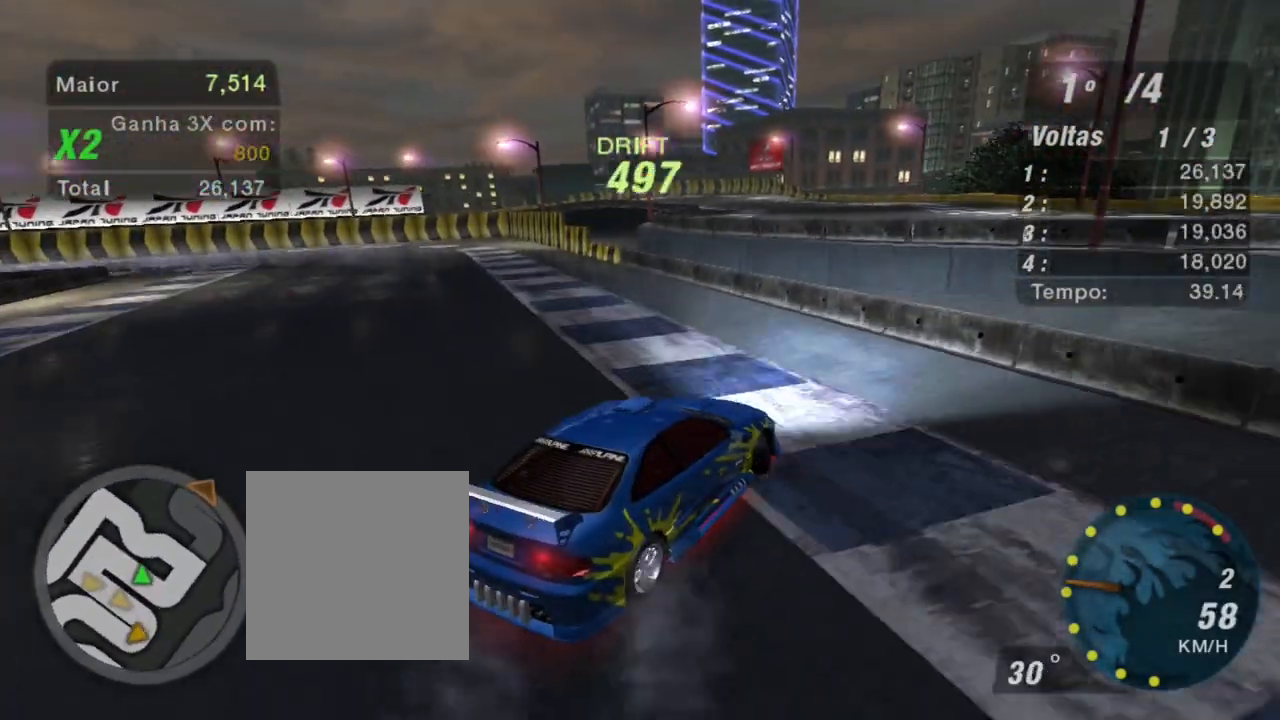
{"buttons": ["R2"], "left_stick": "left", "right_stick": "center", "events": []}
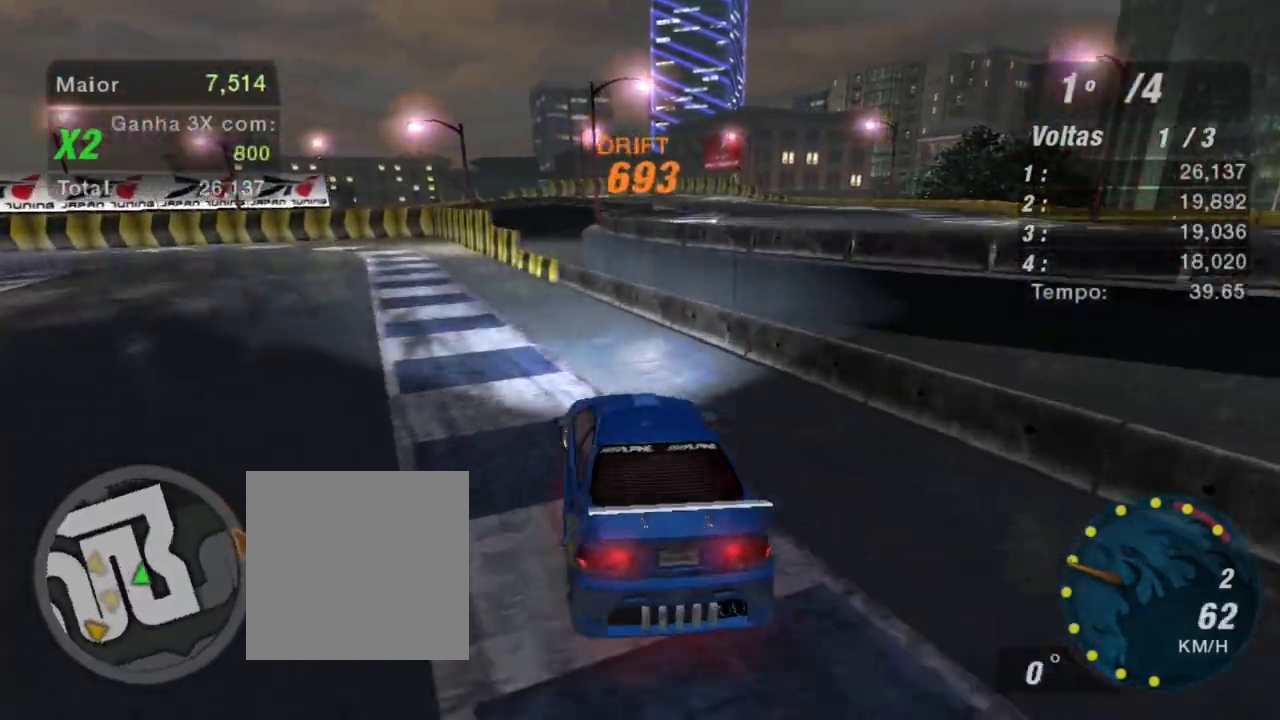
{"buttons": ["R2"], "left_stick": "up-right", "right_stick": "center", "events": [[101, "left_stick", "center"], [334, "left_stick", "up-right"]]}
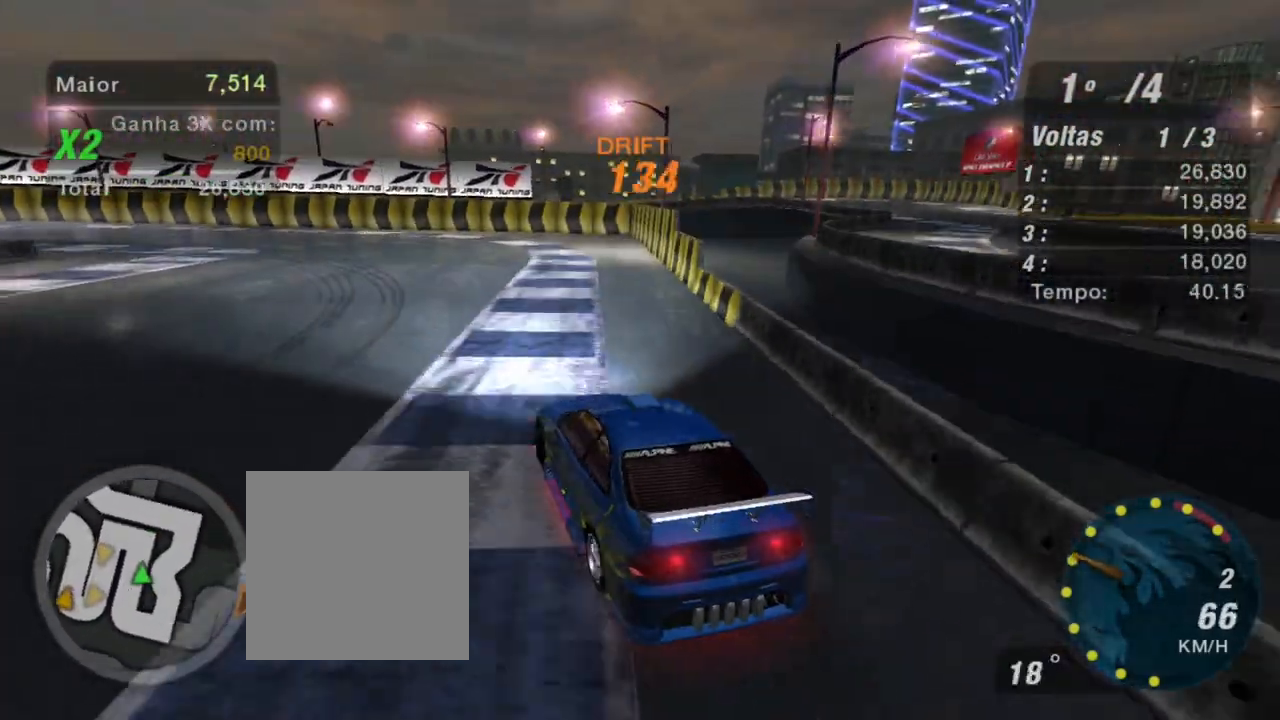
{"buttons": ["R2"], "left_stick": "left", "right_stick": "center", "events": [[300, "left_stick", "left"]]}
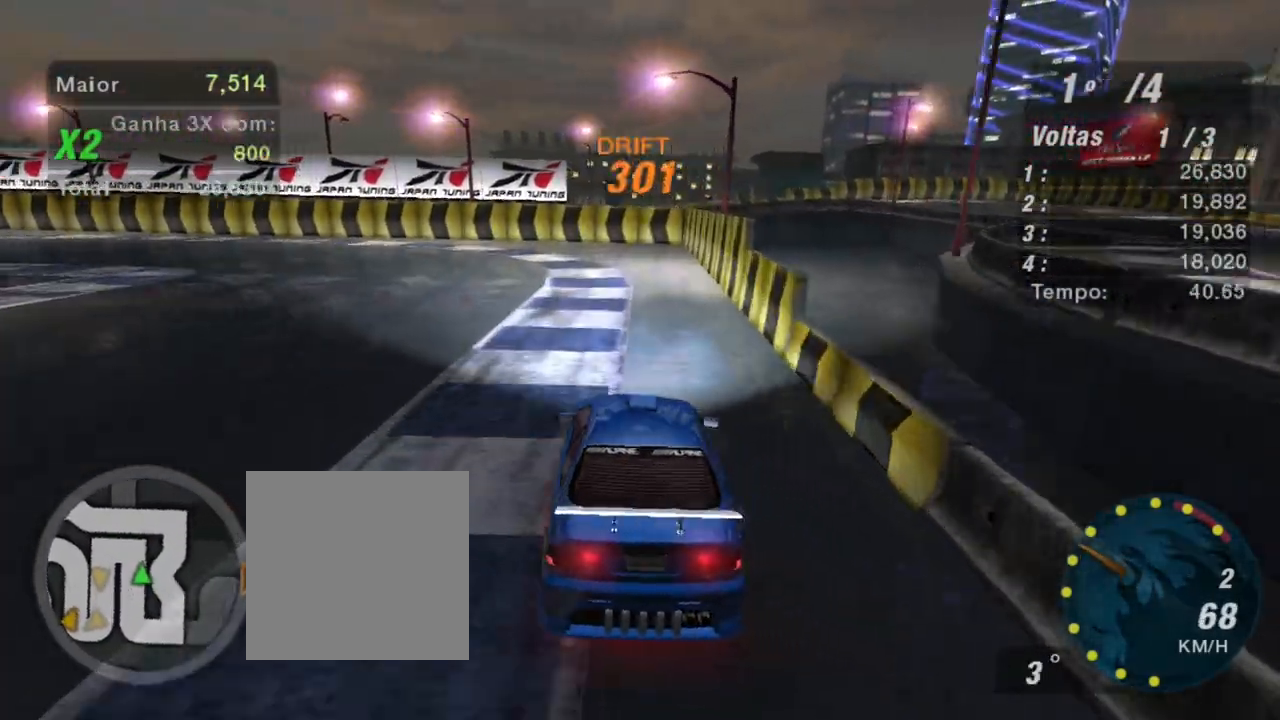
{"buttons": ["R2"], "left_stick": "left", "right_stick": "center", "events": []}
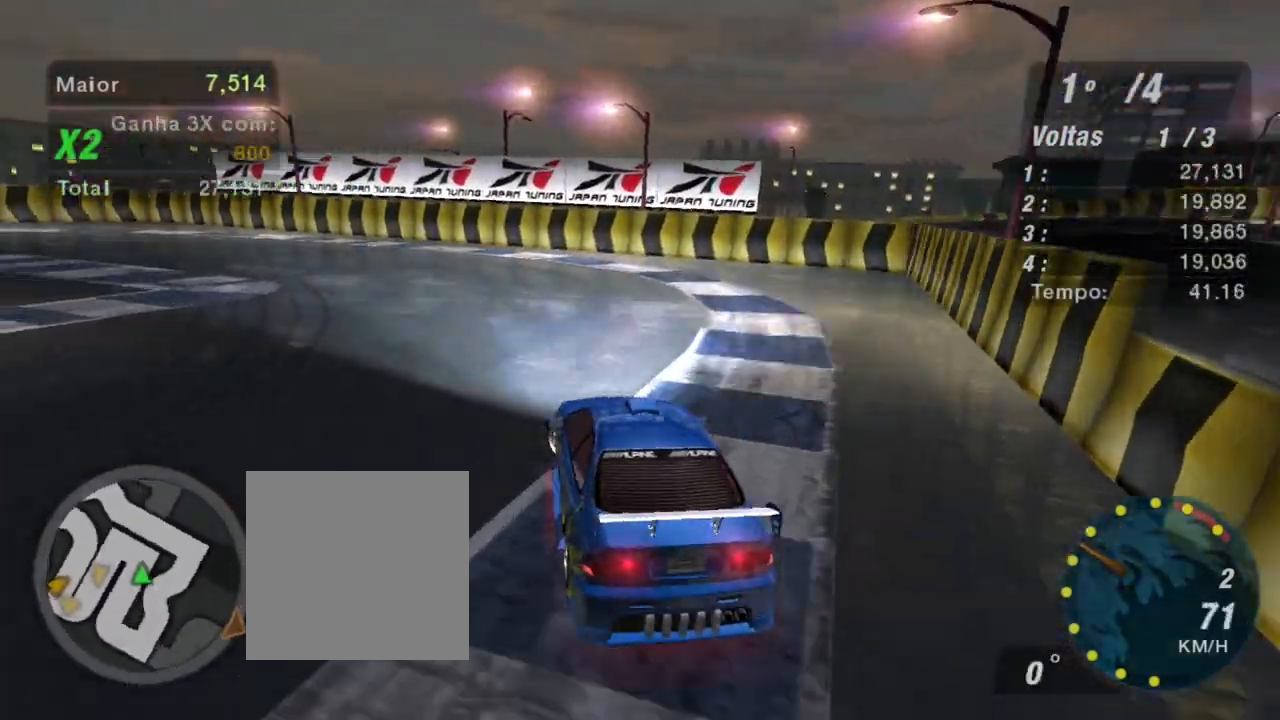
{"buttons": ["R2"], "left_stick": "center", "right_stick": "center", "events": [[100, "B", "down"], [200, "B", "up"], [200, "left_stick", "up"], [267, "left_stick", "up-right"], [500, "left_stick", "center"]]}
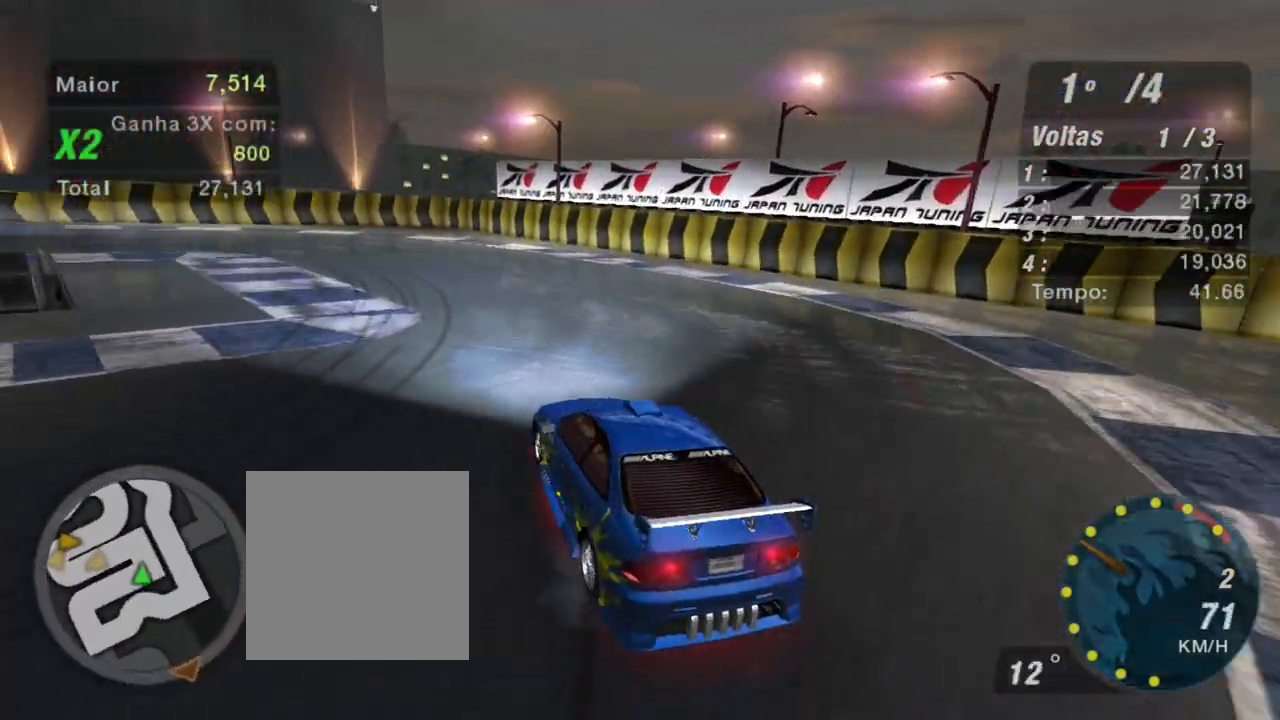
{"buttons": ["R2"], "left_stick": "up", "right_stick": "center", "events": [[167, "left_stick", "up-right"], [334, "left_stick", "up"]]}
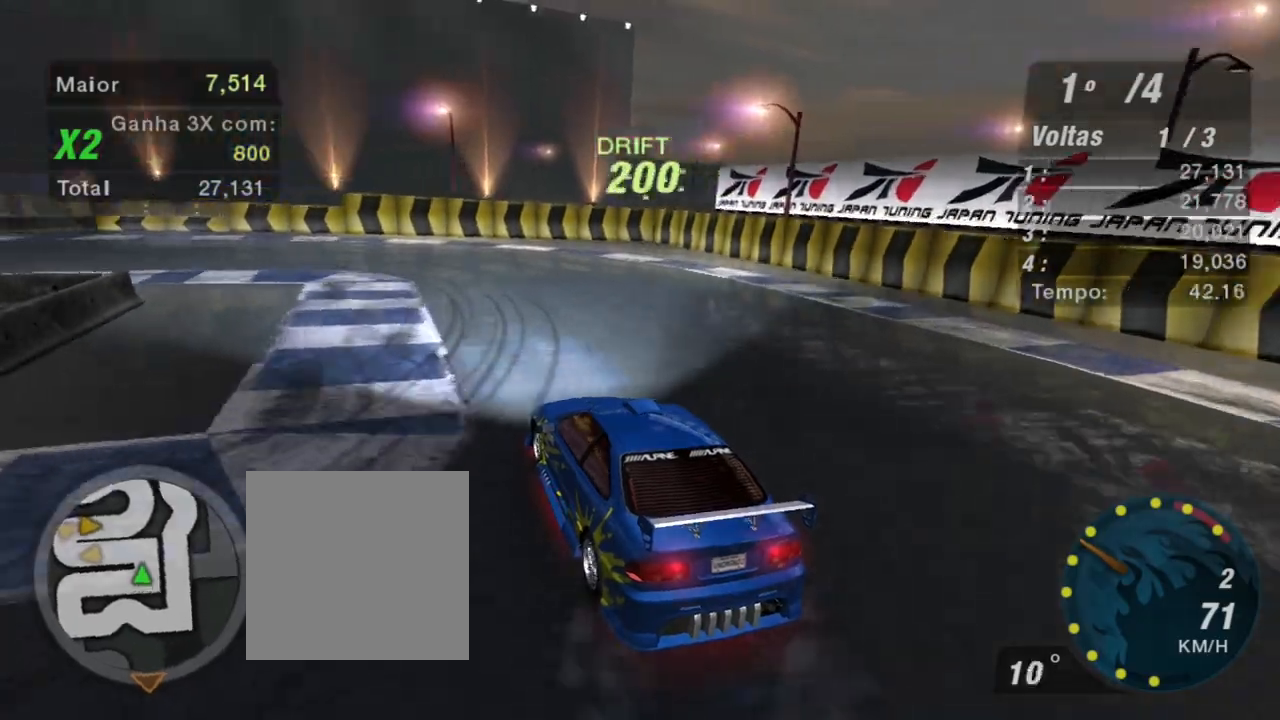
{"buttons": ["R2"], "left_stick": "left", "right_stick": "center", "events": [[200, "left_stick", "left"]]}
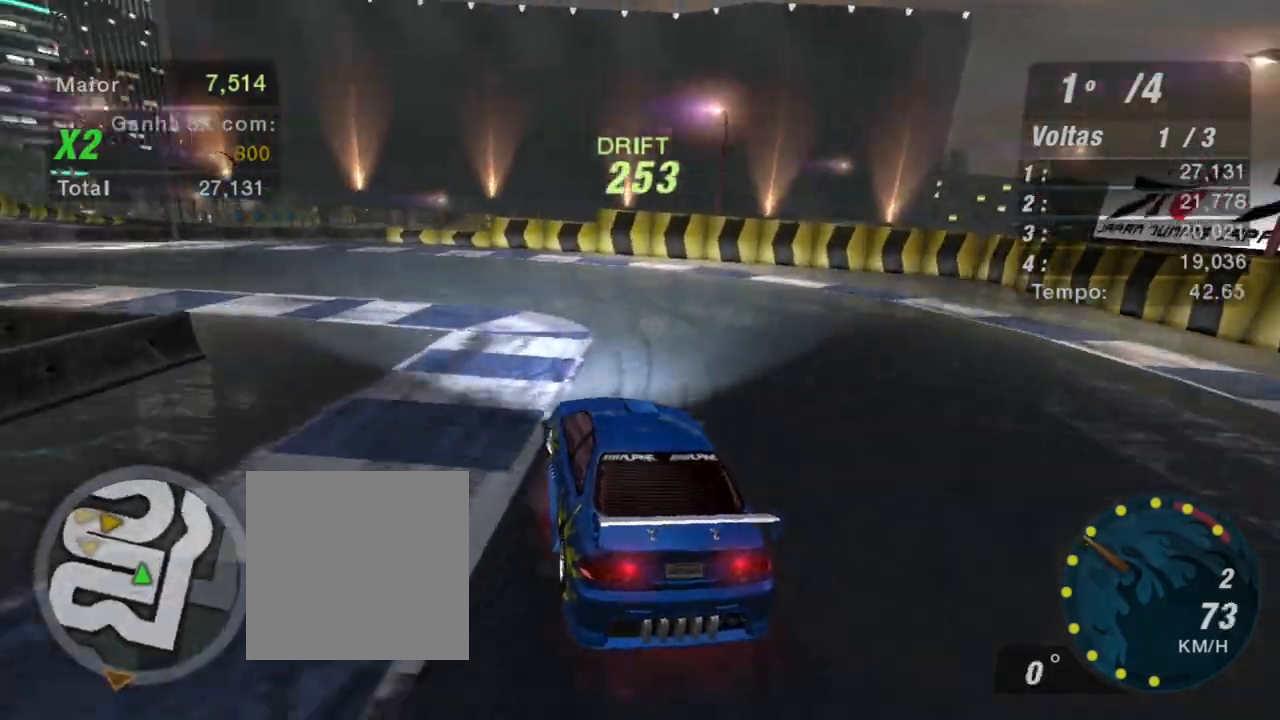
{"buttons": ["R2"], "left_stick": "left", "right_stick": "center", "events": []}